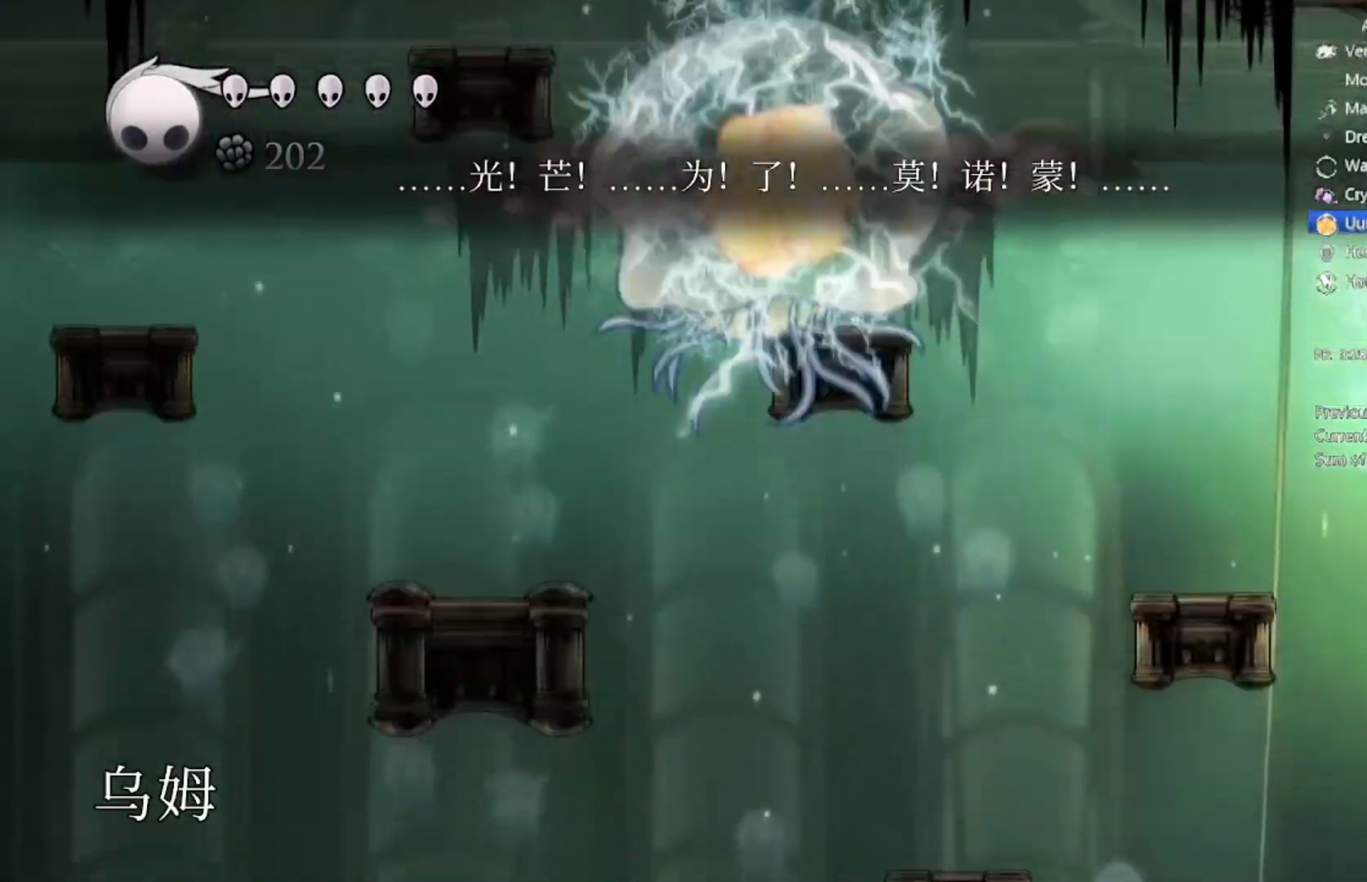
Gameplay with a controller (Xbox layout); each line is a JSON object with the inputs held at the frame after it. "events" lists button and stick changes between this image and that frame as [ms after this image, input, new state], when the widget could be followed in between. Not read: right_stick.
{"buttons": ["DPAD_RIGHT"], "left_stick": "center", "events": []}
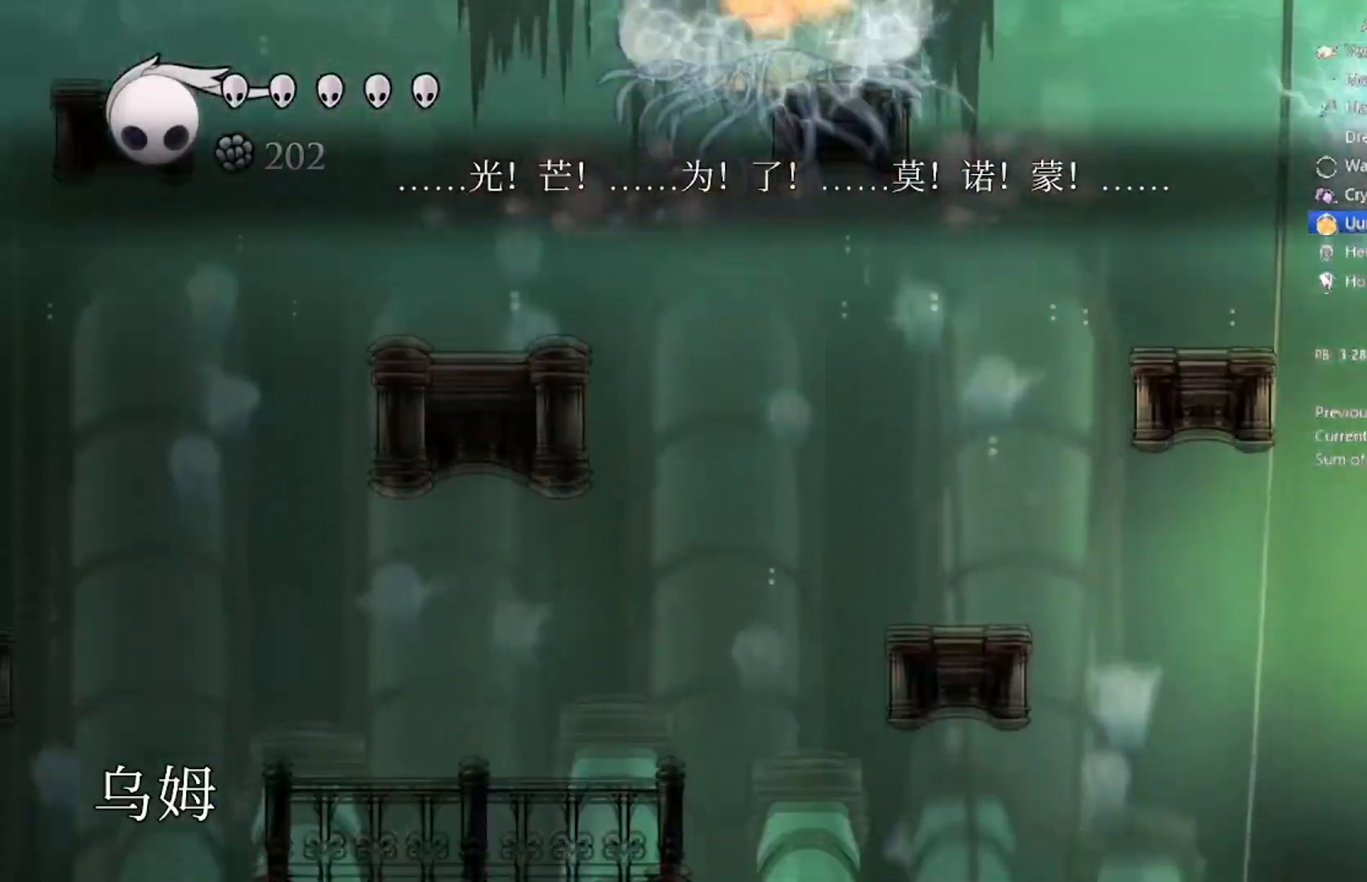
{"buttons": ["DPAD_RIGHT"], "left_stick": "center", "events": []}
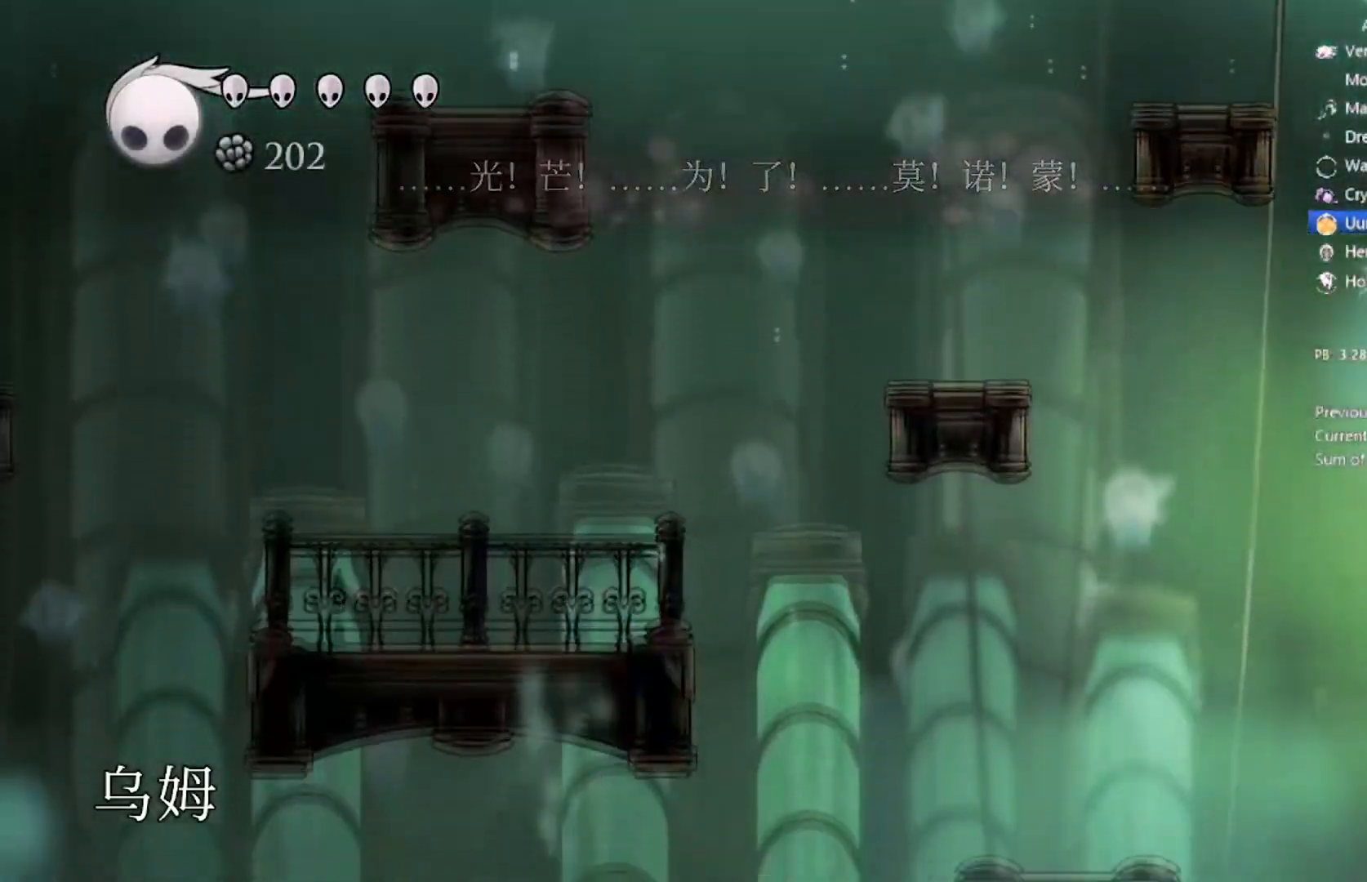
{"buttons": ["R2", "DPAD_LEFT"], "left_stick": "center", "events": [[367, "DPAD_LEFT", "down"], [367, "R2", "down"], [401, "DPAD_RIGHT", "up"]]}
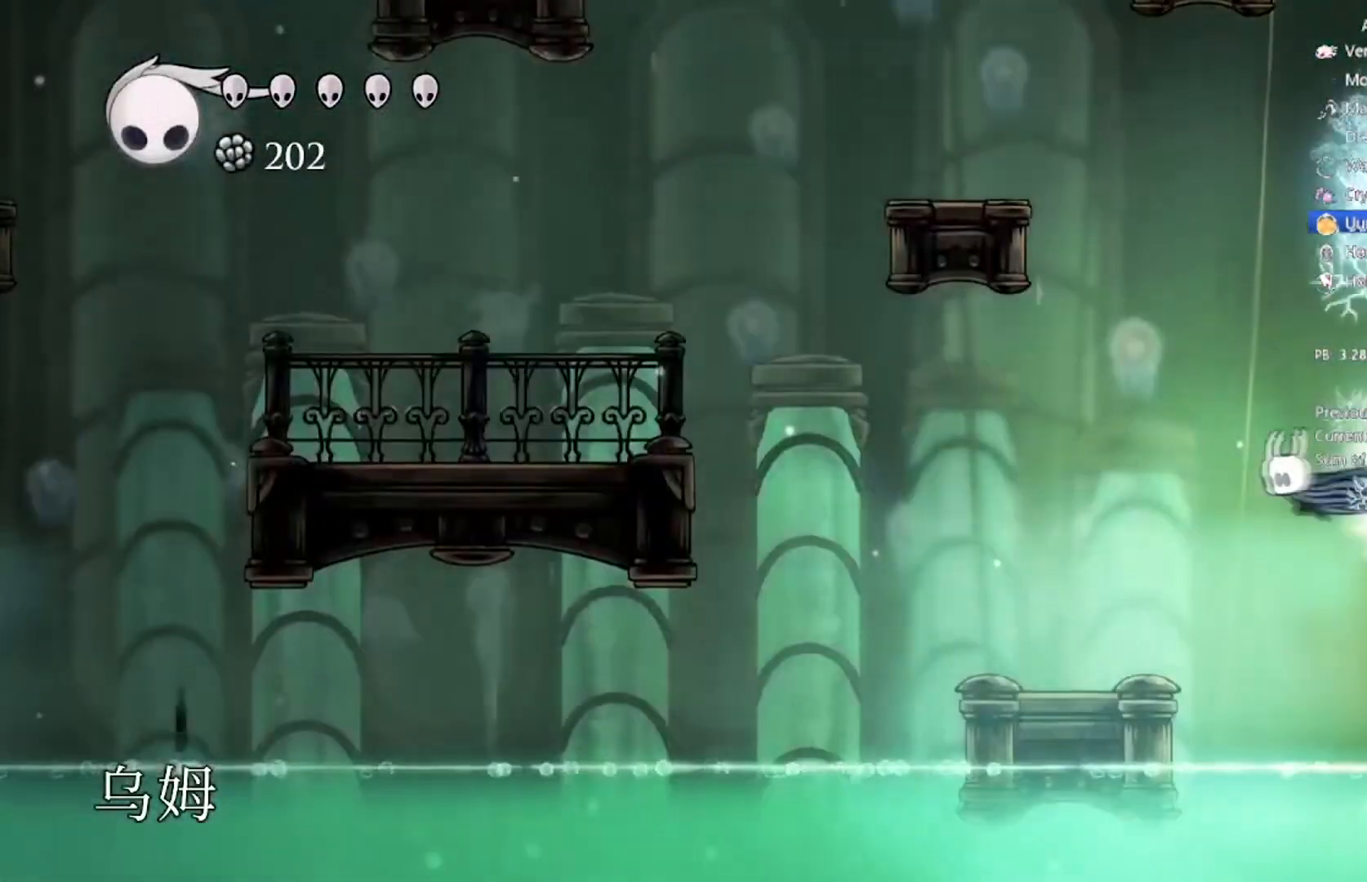
{"buttons": ["DPAD_LEFT"], "left_stick": "center", "events": [[33, "R2", "up"], [166, "DPAD_LEFT", "up"], [367, "DPAD_LEFT", "down"]]}
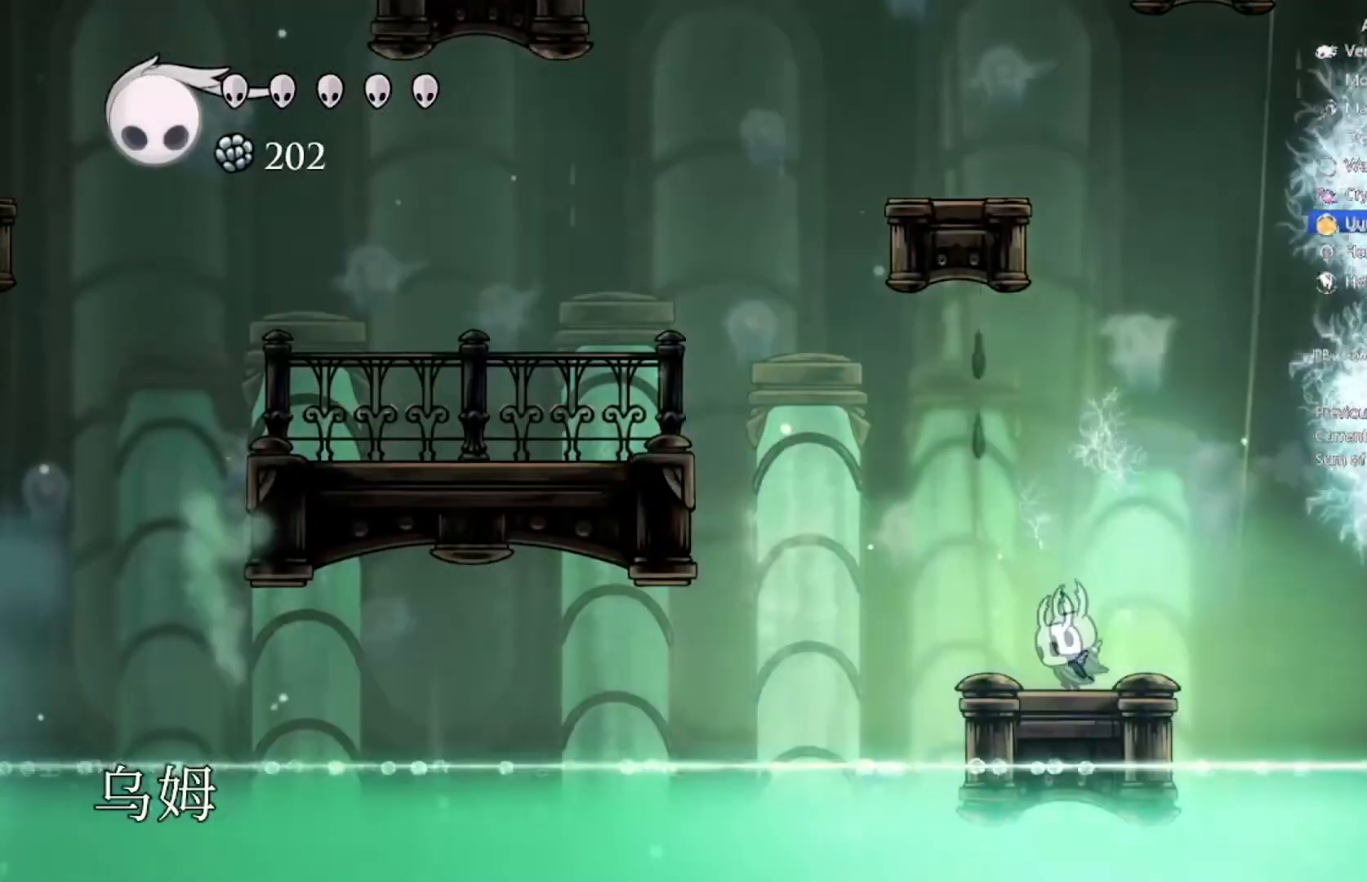
{"buttons": ["A", "R2", "DPAD_UP", "DPAD_LEFT"], "left_stick": "center", "events": [[33, "A", "down"], [300, "DPAD_UP", "down"], [367, "R2", "down"]]}
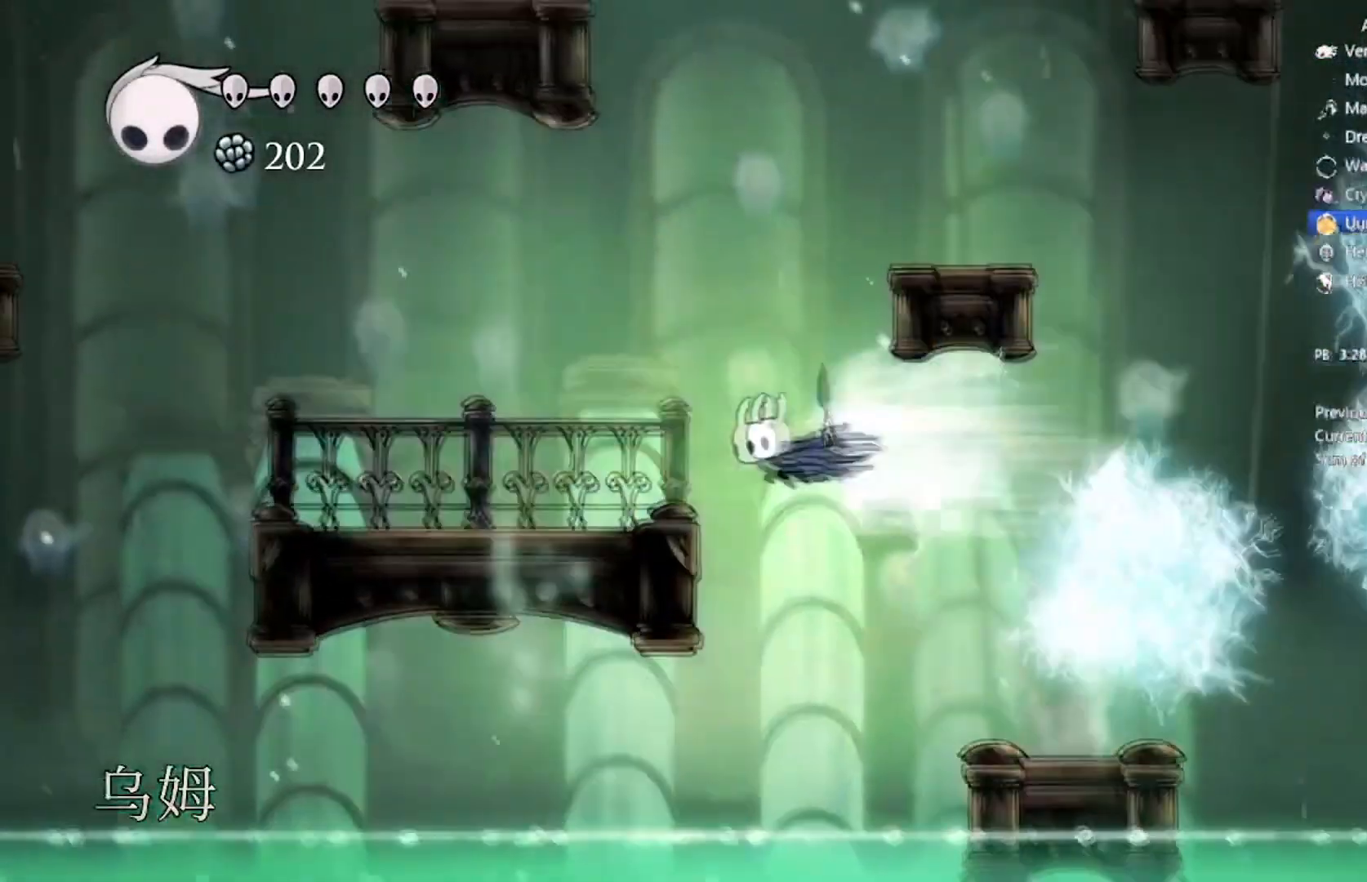
{"buttons": ["DPAD_LEFT"], "left_stick": "center", "events": [[133, "A", "up"], [133, "R2", "up"], [333, "DPAD_UP", "up"]]}
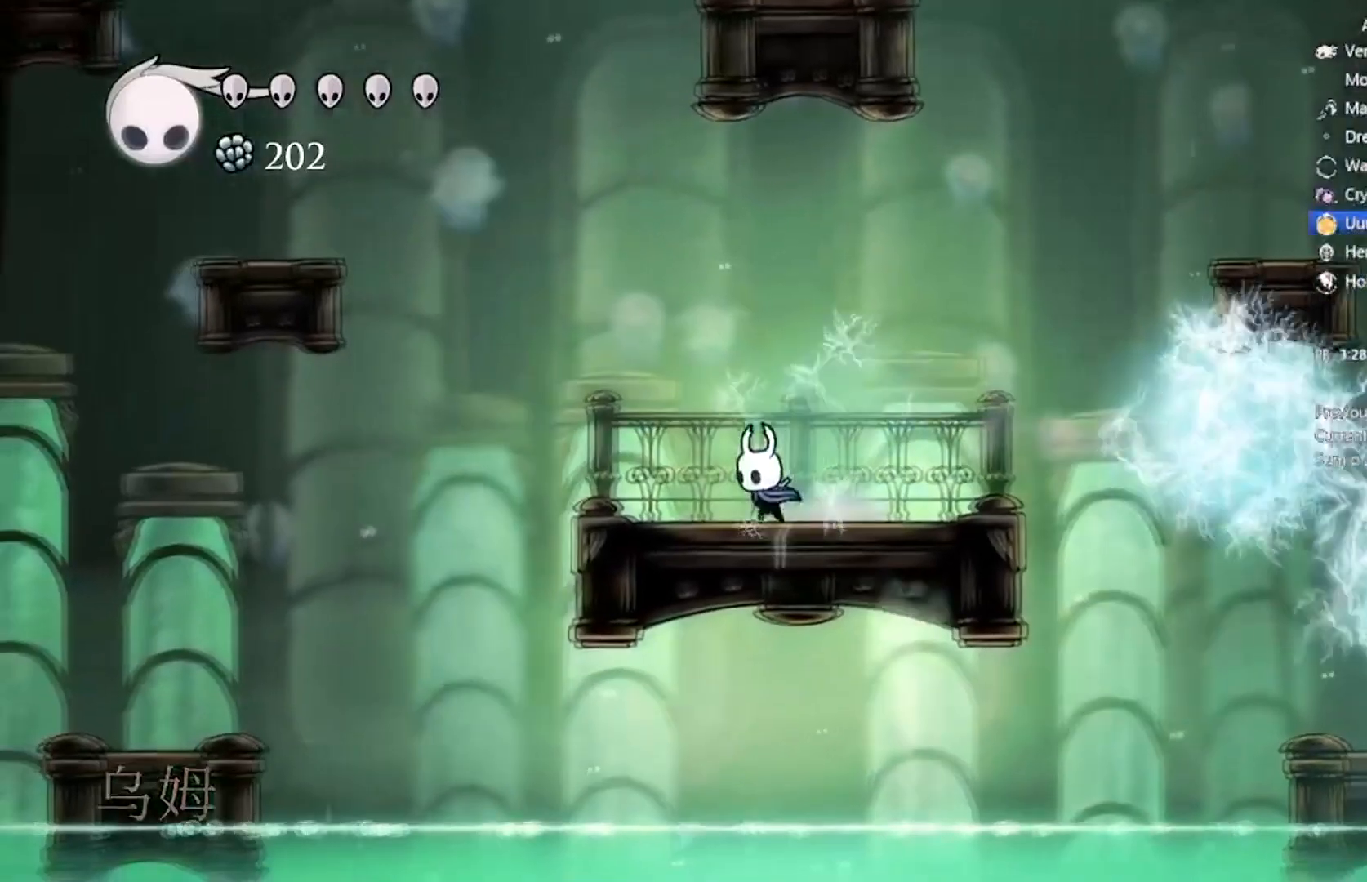
{"buttons": ["A", "DPAD_UP"], "left_stick": "center", "events": [[334, "A", "down"], [434, "DPAD_UP", "down"], [501, "DPAD_LEFT", "up"]]}
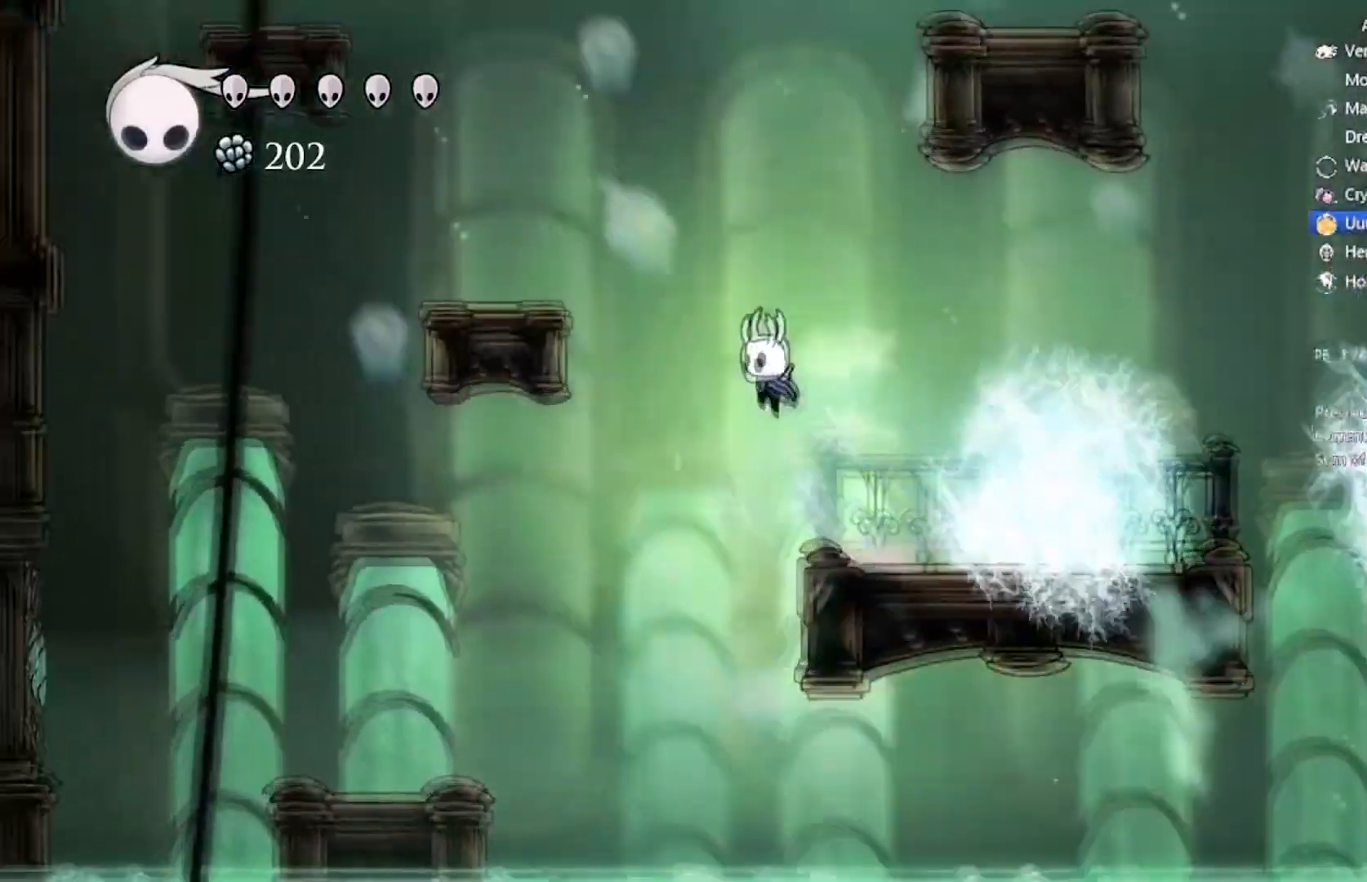
{"buttons": ["A", "R2", "DPAD_RIGHT"], "left_stick": "center", "events": [[33, "DPAD_RIGHT", "down"], [33, "DPAD_UP", "up"], [367, "R2", "down"]]}
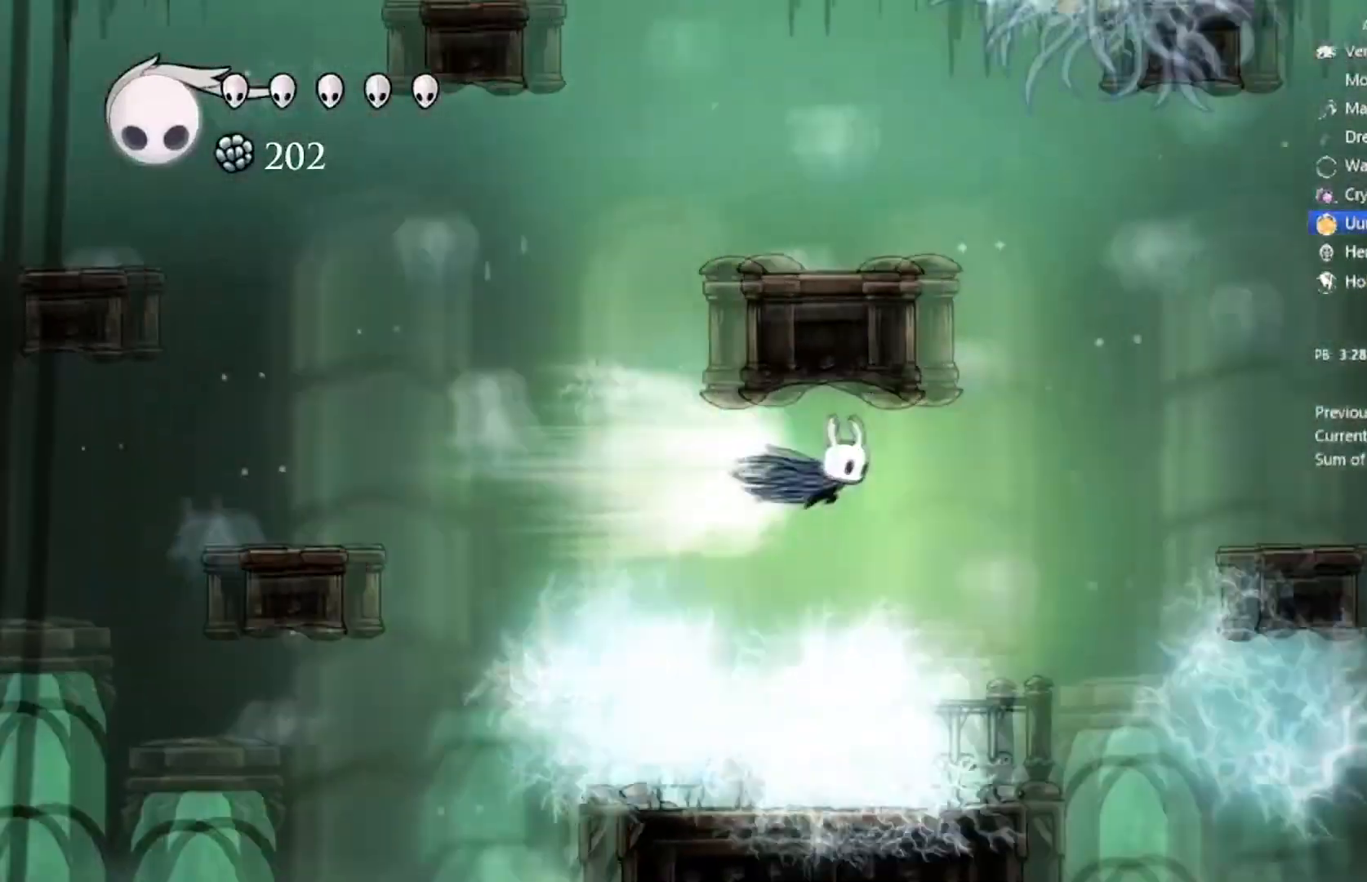
{"buttons": [], "left_stick": "center"}
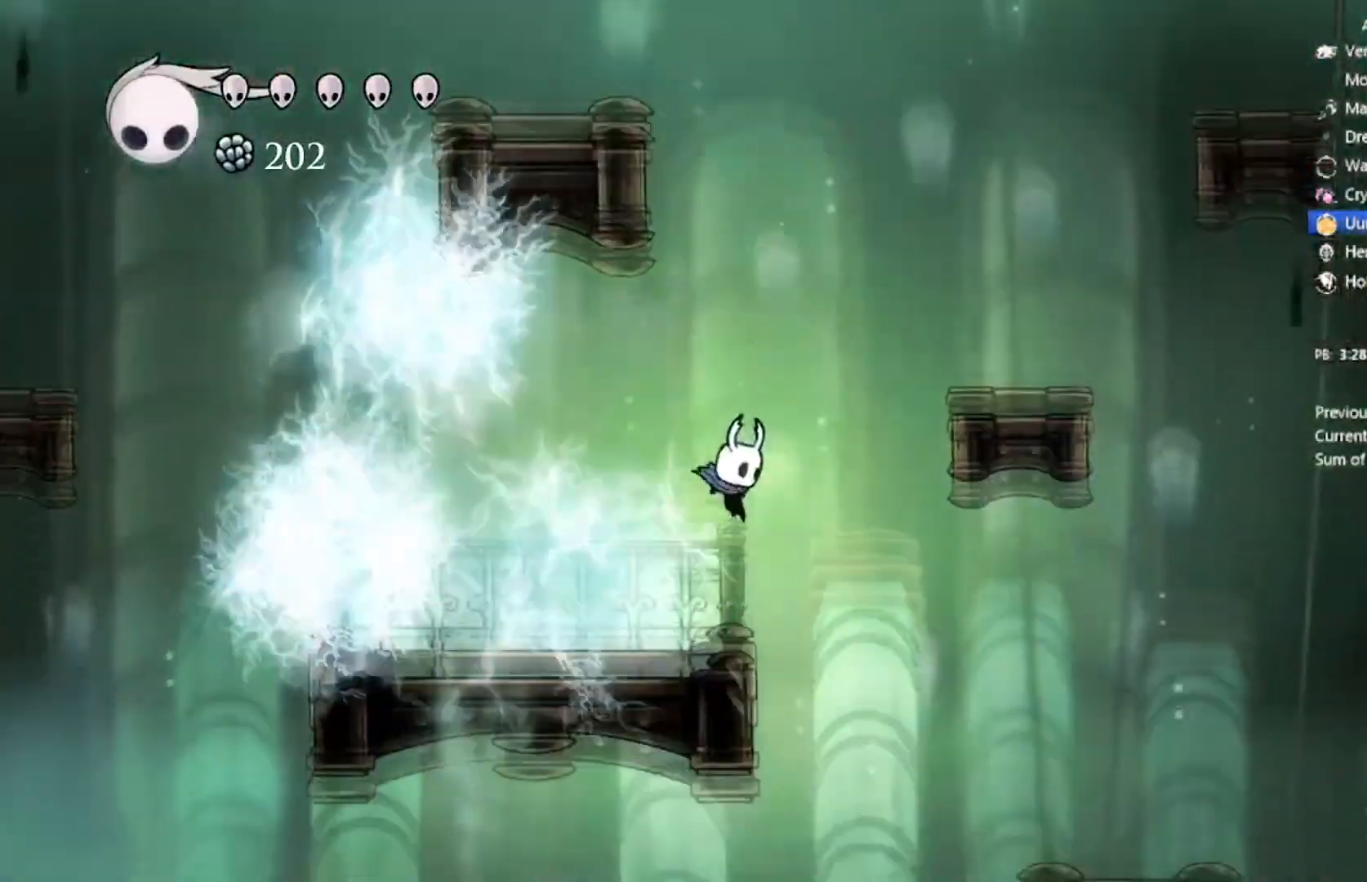
{"buttons": ["DPAD_RIGHT"], "left_stick": "center", "events": [[66, "DPAD_LEFT", "down"], [267, "DPAD_LEFT", "up"], [500, "DPAD_RIGHT", "down"]]}
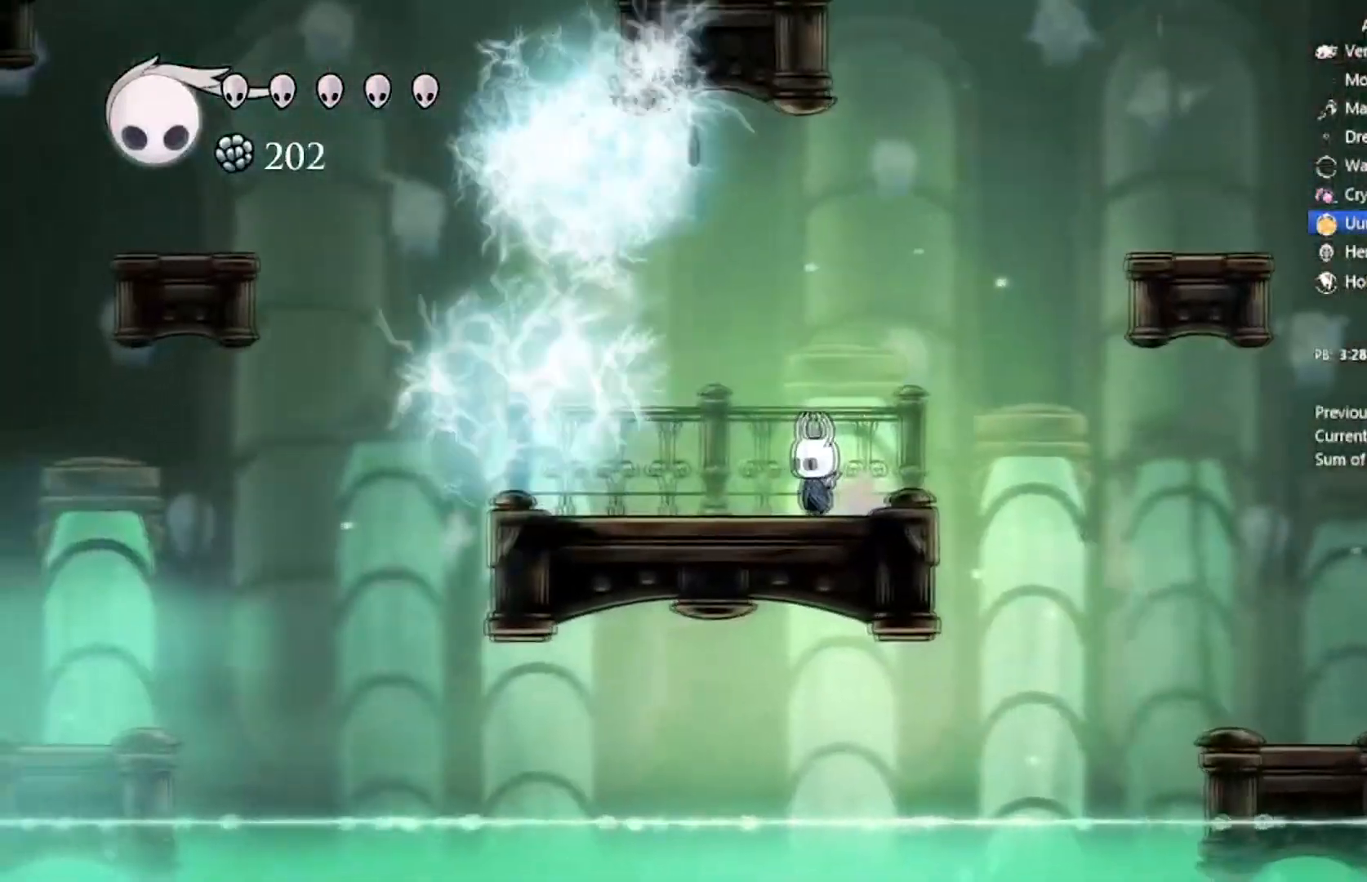
{"buttons": ["DPAD_RIGHT"], "left_stick": "center", "events": [[100, "R2", "down"], [367, "R2", "up"]]}
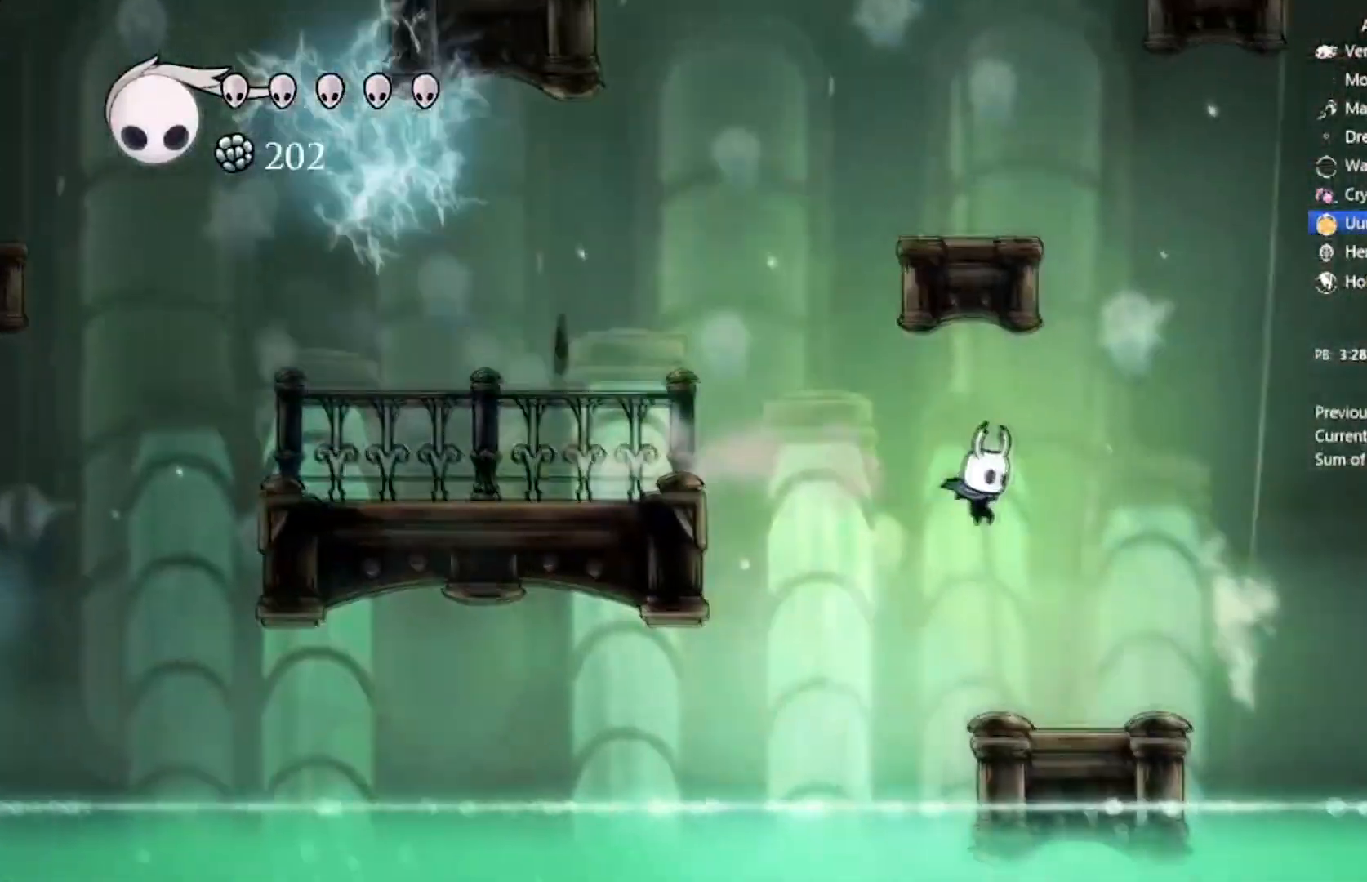
{"buttons": ["A"], "left_stick": "center", "events": [[367, "A", "down"], [433, "DPAD_RIGHT", "up"]]}
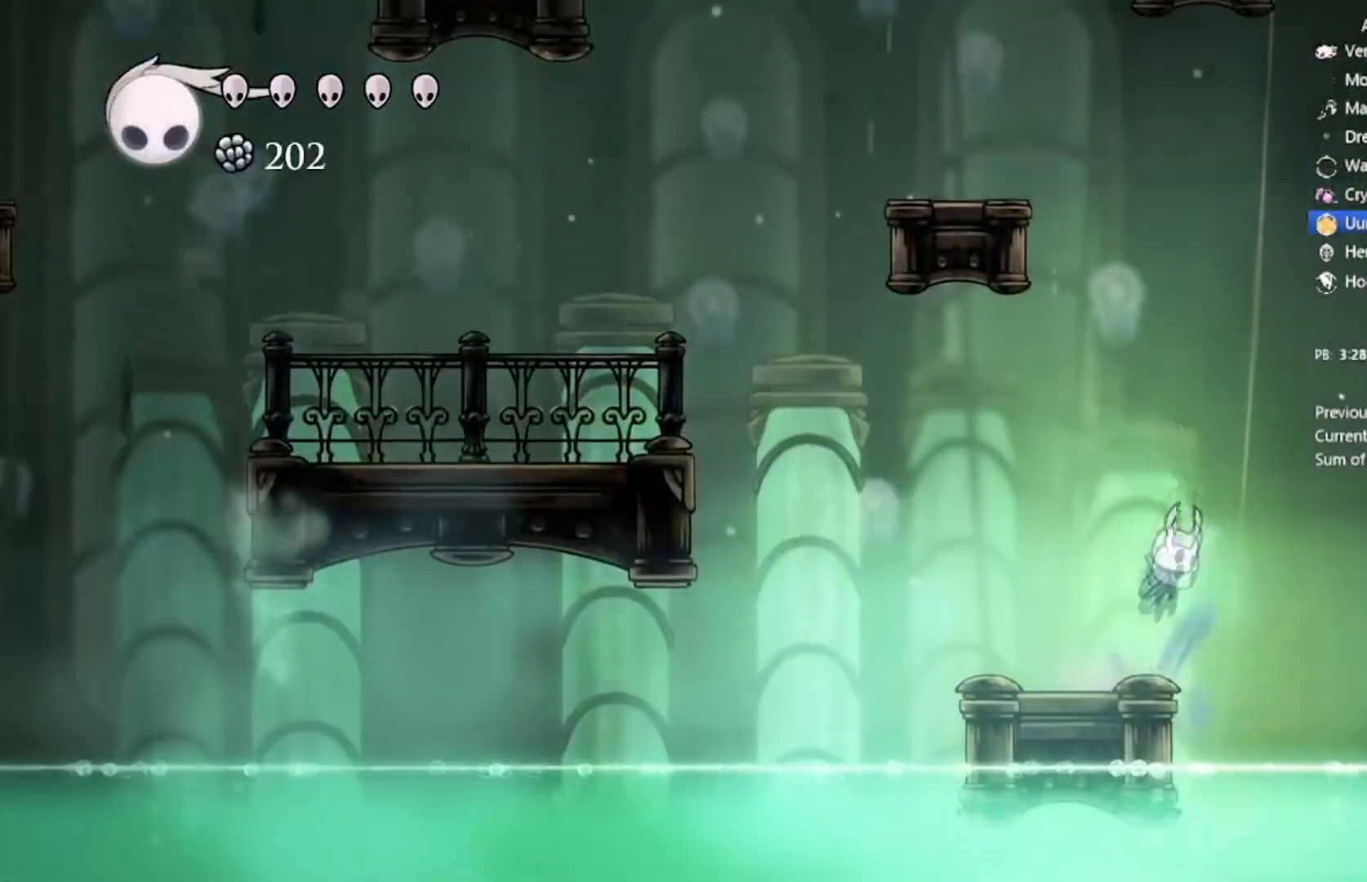
{"buttons": ["X", "DPAD_UP"], "left_stick": "center", "events": [[167, "DPAD_UP", "down"], [334, "X", "down"], [434, "A", "up"]]}
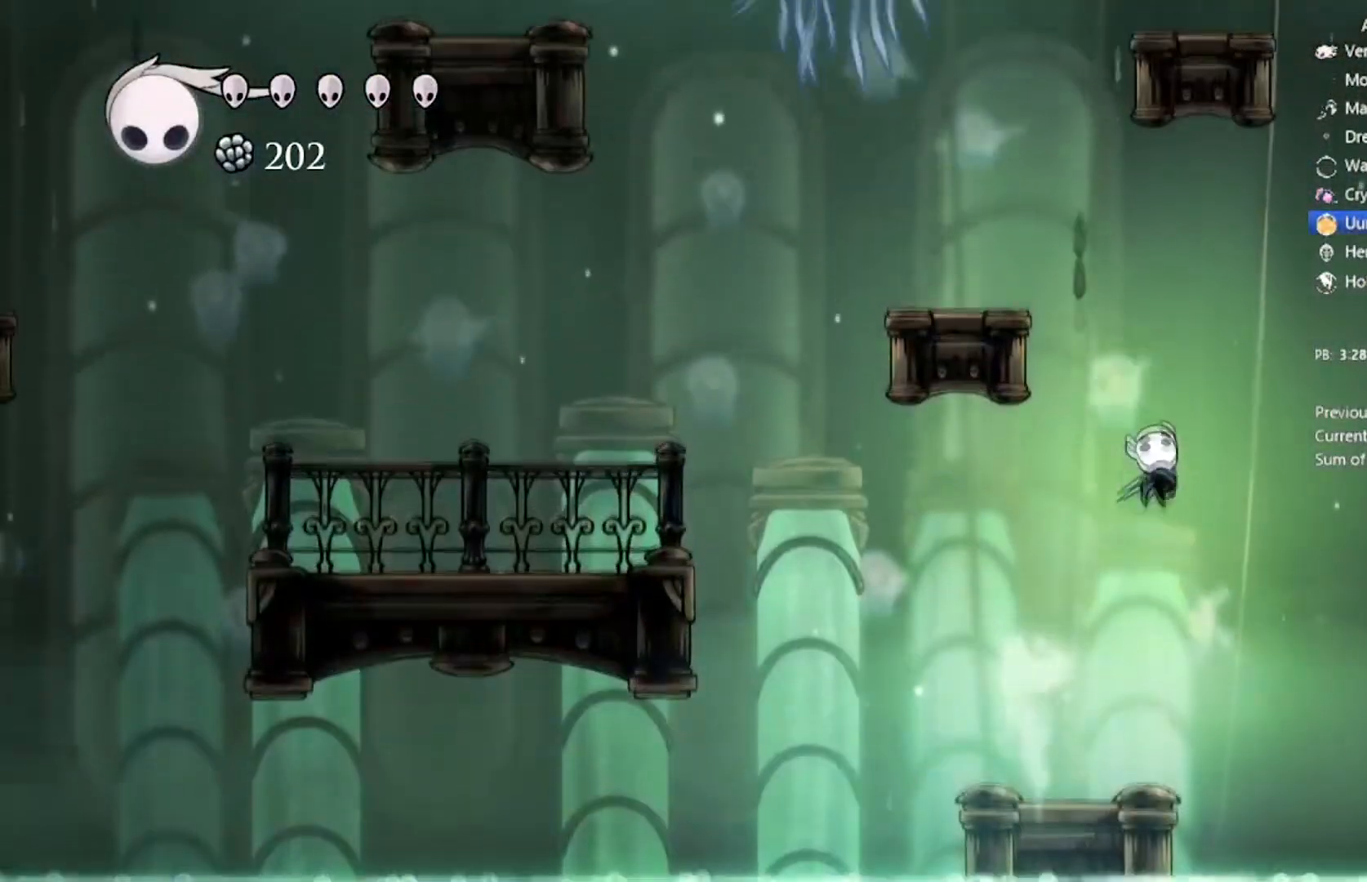
{"buttons": ["A", "DPAD_UP"], "left_stick": "center", "events": [[66, "X", "up"], [400, "A", "down"]]}
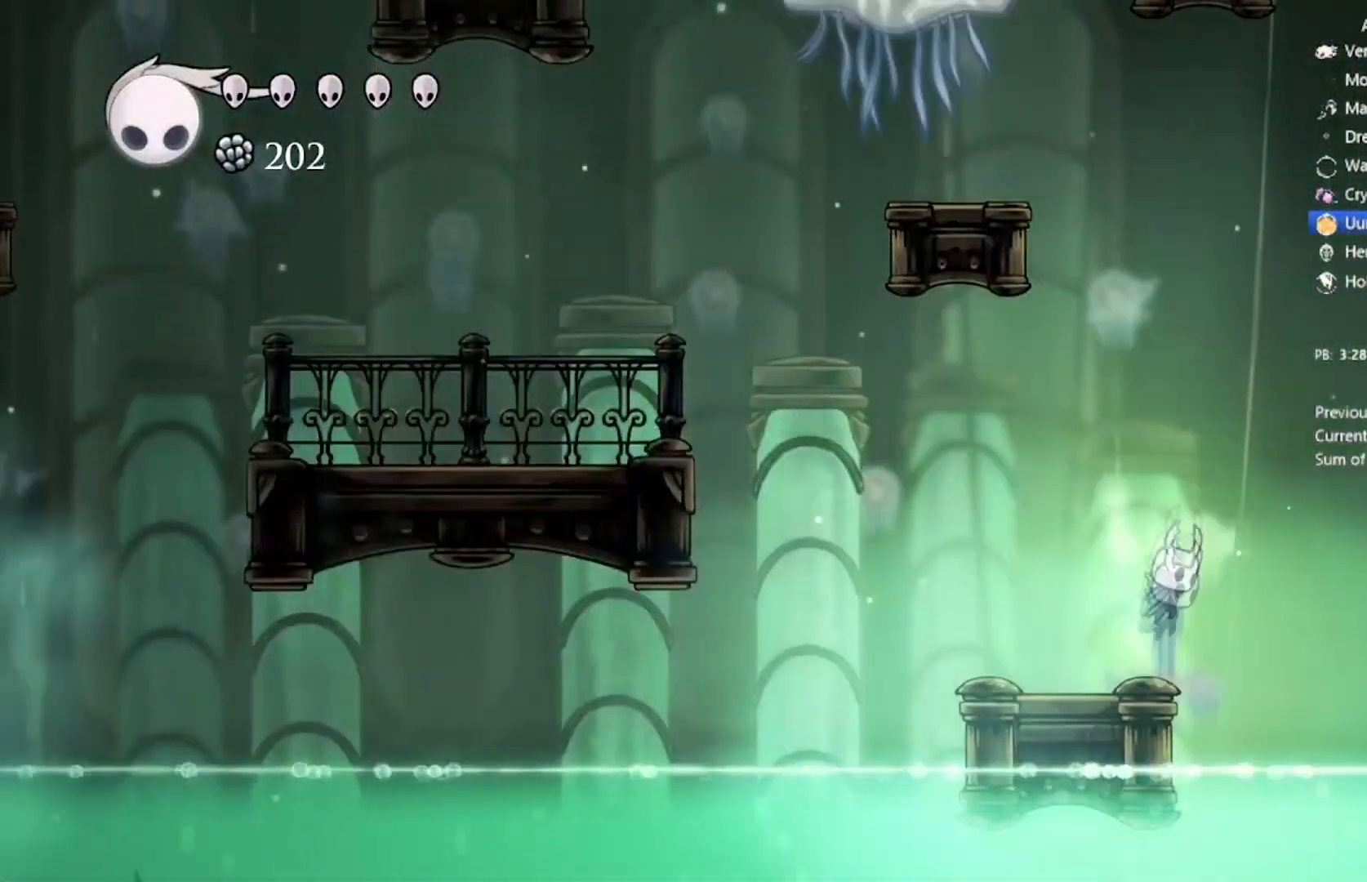
{"buttons": ["DPAD_UP"], "left_stick": "center", "events": [[267, "X", "down"], [367, "A", "up"], [501, "X", "up"]]}
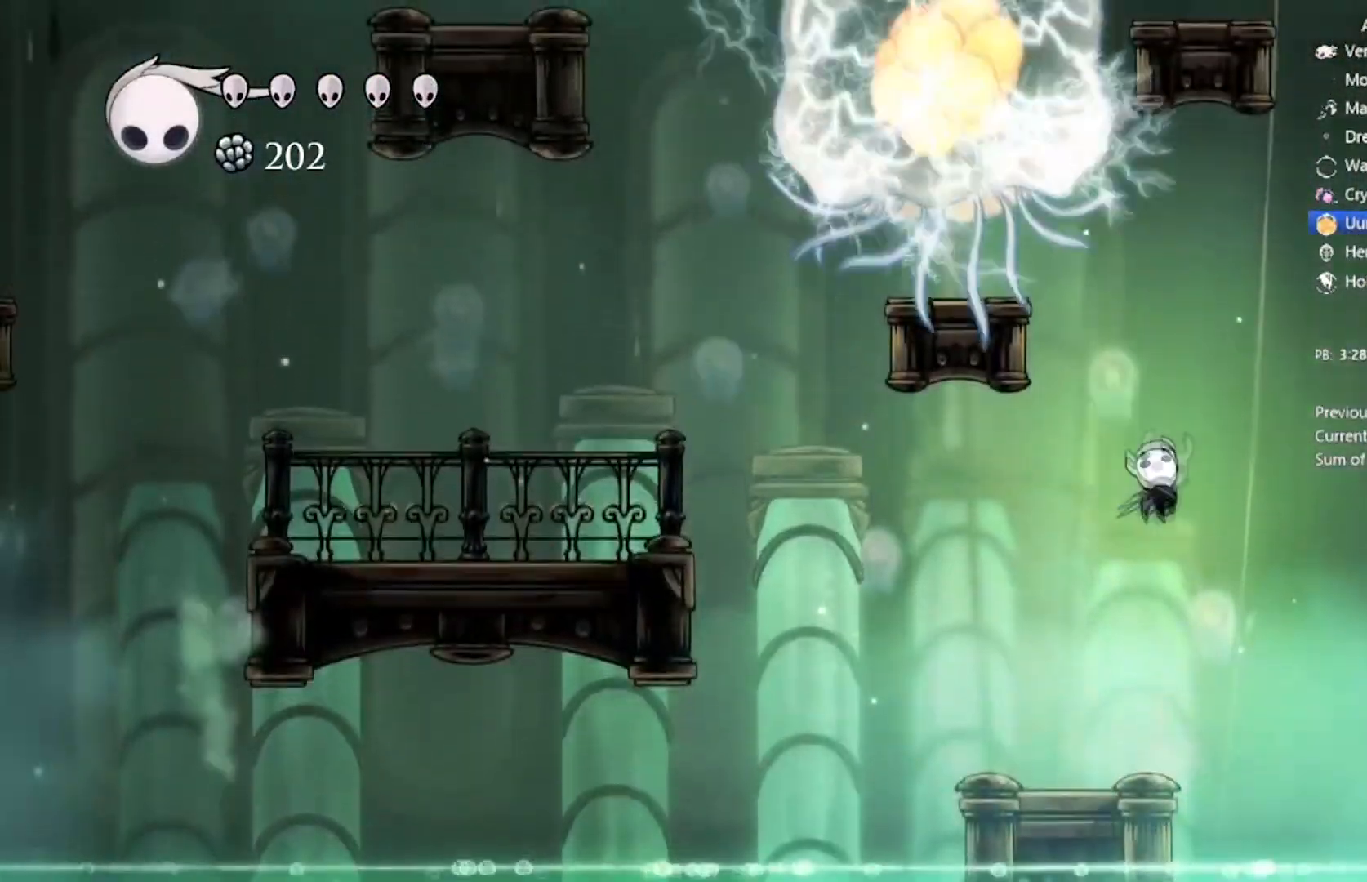
{"buttons": [], "left_stick": "center", "events": [[100, "DPAD_UP", "up"]]}
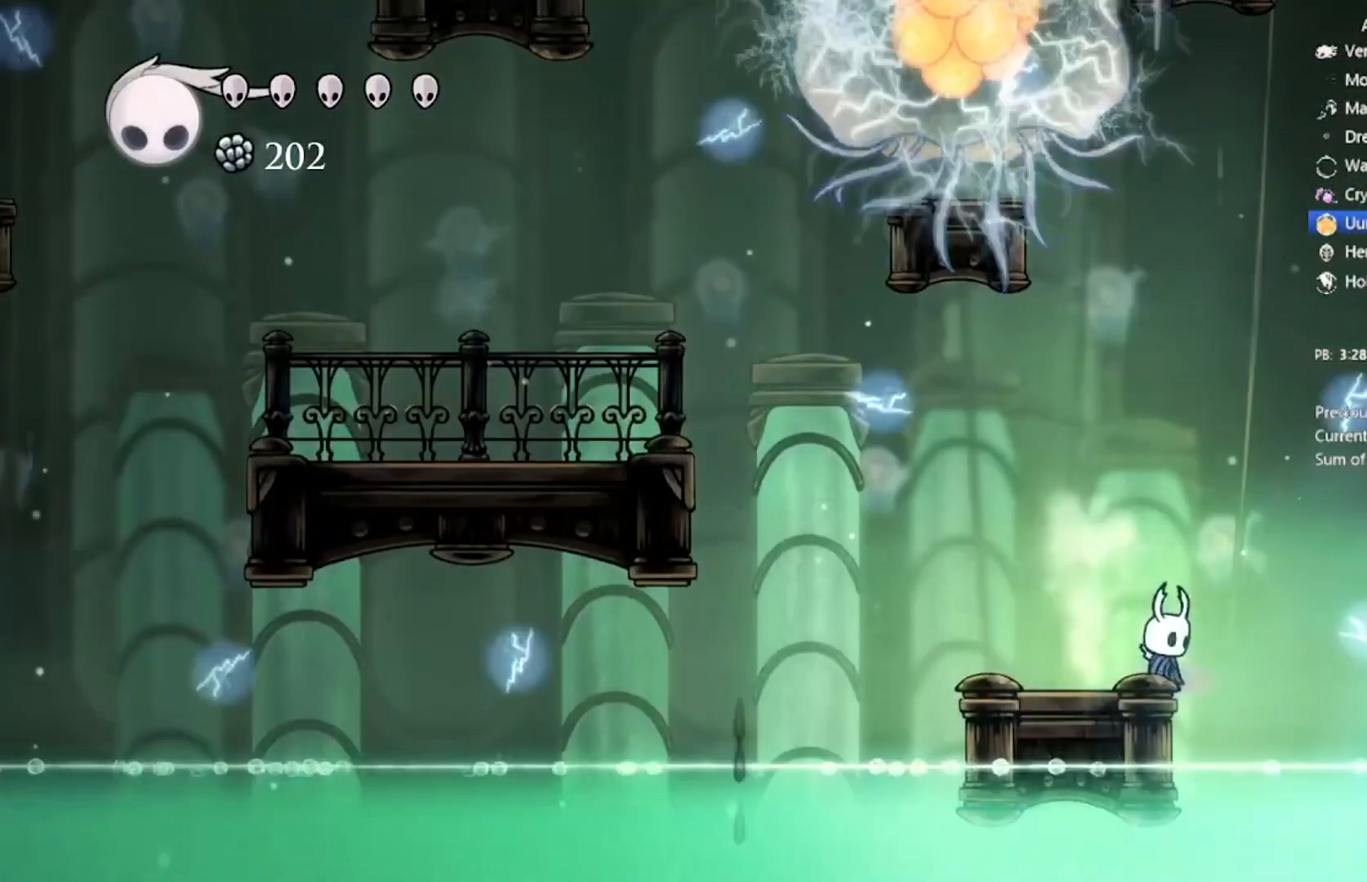
{"buttons": [], "left_stick": "center", "events": []}
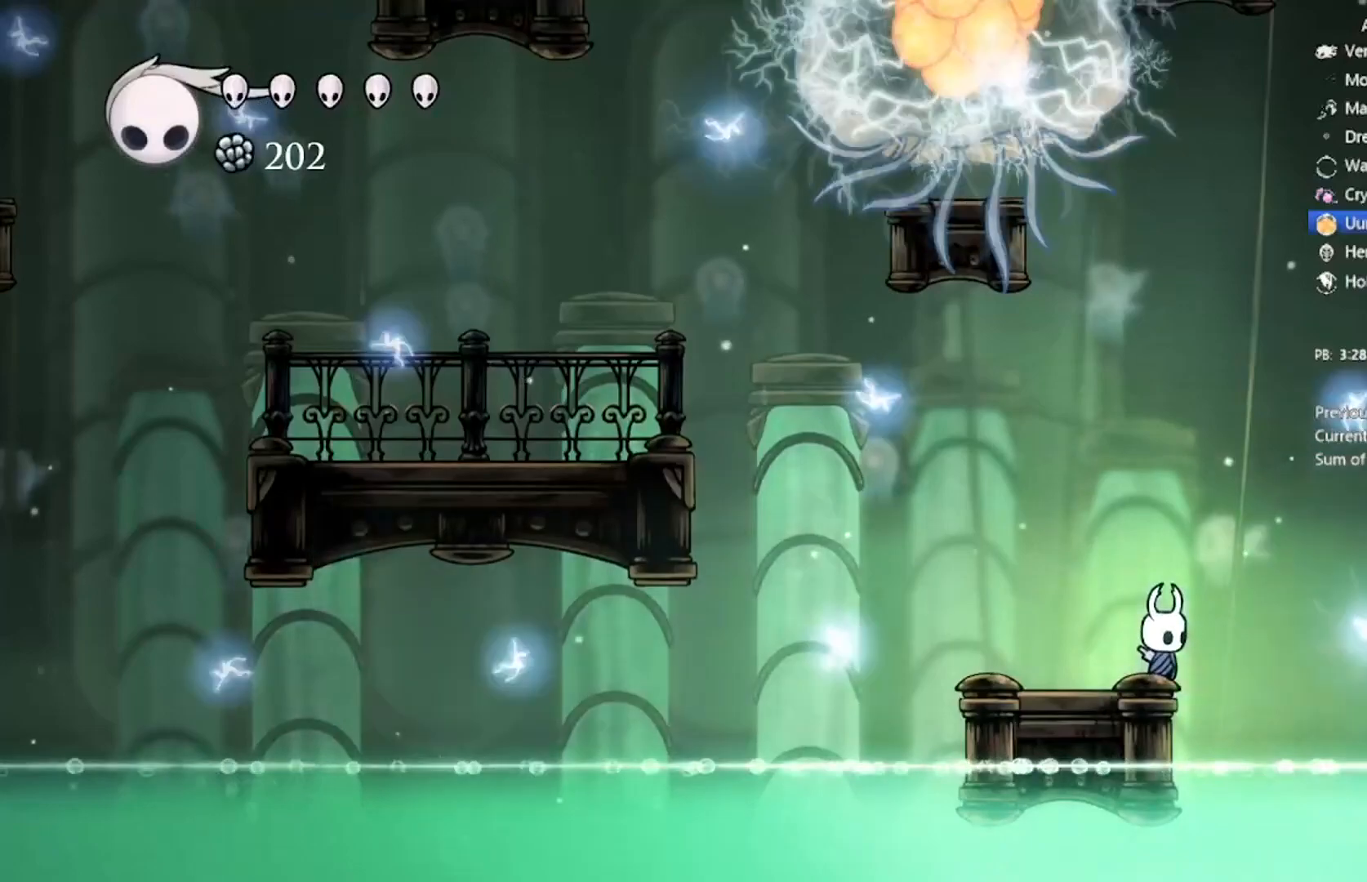
{"buttons": ["A", "DPAD_UP"], "left_stick": "center", "events": [[333, "DPAD_UP", "down"], [500, "A", "down"]]}